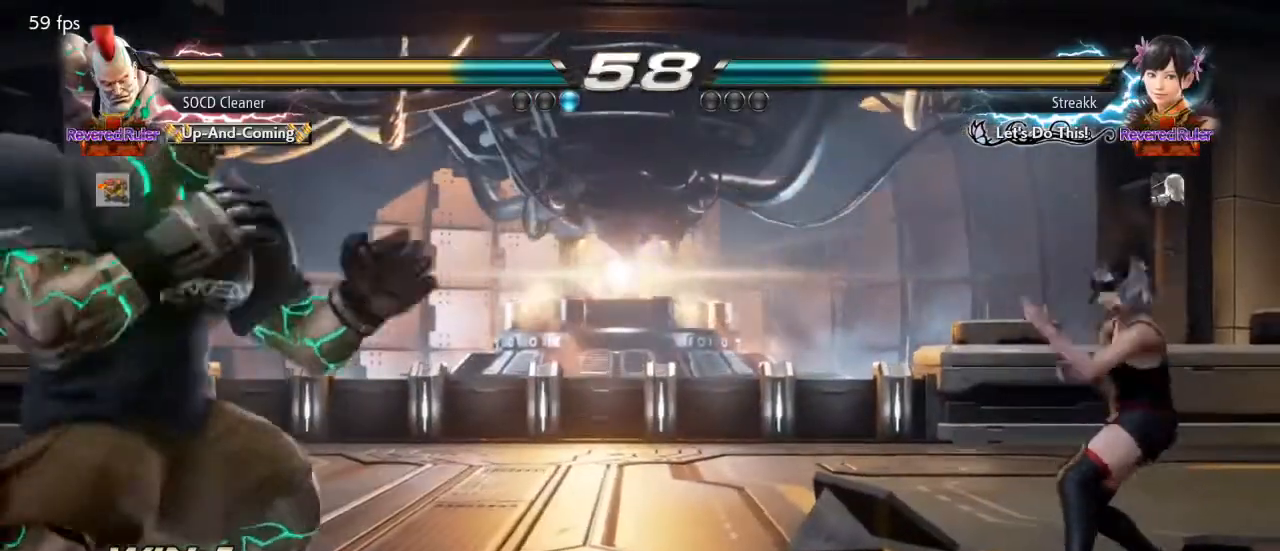
Gameplay with a controller (arcade stick); each line is a JSON object with the inputs held at the frame after it. "events" lists button and stick changes between this image and that frame as [ms after this image, input, new state], when the widget could be followed in between. Not read: L3 R3 other_buttons.
{"buttons": ["DPAD_RIGHT"], "events": [[133, "DPAD_DOWN", "down"], [167, "DPAD_DOWN", "up"], [200, "DPAD_LEFT", "up"], [233, "DPAD_LEFT", "down"], [333, "DPAD_LEFT", "up"], [400, "DPAD_RIGHT", "down"], [467, "DPAD_RIGHT", "up"], [500, "DPAD_RIGHT", "down"]]}
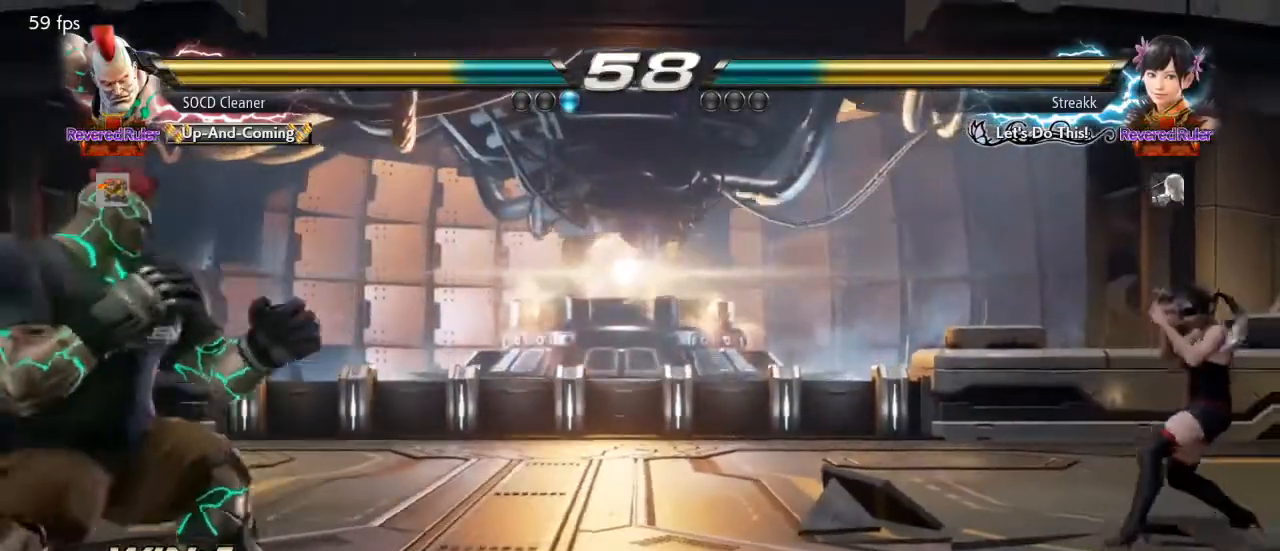
{"buttons": ["DPAD_LEFT"], "events": [[433, "DPAD_RIGHT", "up"], [500, "DPAD_LEFT", "down"]]}
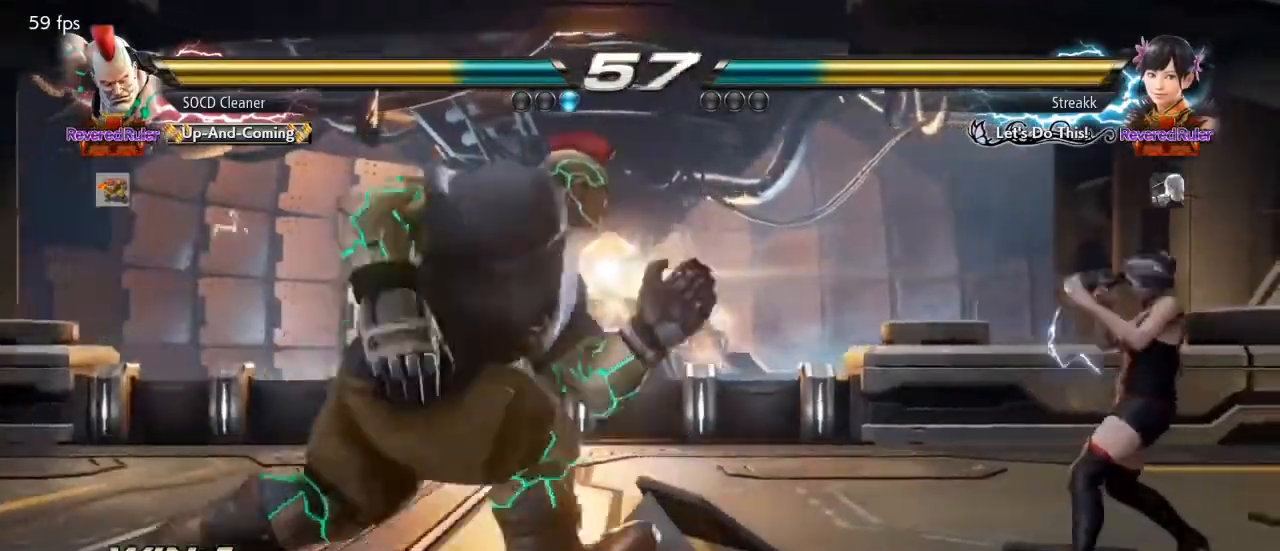
{"buttons": ["DPAD_LEFT"], "events": [[67, "DPAD_DOWN", "down"], [100, "DPAD_DOWN", "up"], [167, "DPAD_LEFT", "up"], [200, "DPAD_LEFT", "down"], [333, "DPAD_DOWN", "down"], [367, "DPAD_DOWN", "up"], [400, "DPAD_LEFT", "up"], [433, "DPAD_LEFT", "down"]]}
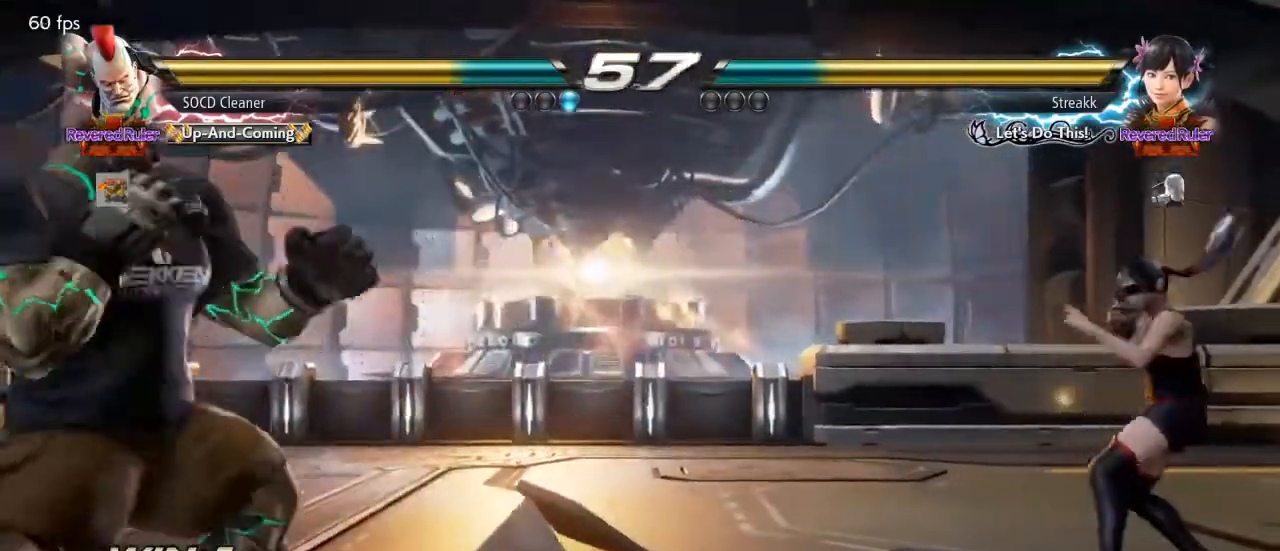
{"buttons": [], "events": [[100, "DPAD_DOWN", "down"], [133, "DPAD_DOWN", "up"], [167, "DPAD_LEFT", "up"], [200, "DPAD_LEFT", "down"], [333, "DPAD_LEFT", "up"], [400, "DPAD_RIGHT", "down"], [467, "DPAD_RIGHT", "up"]]}
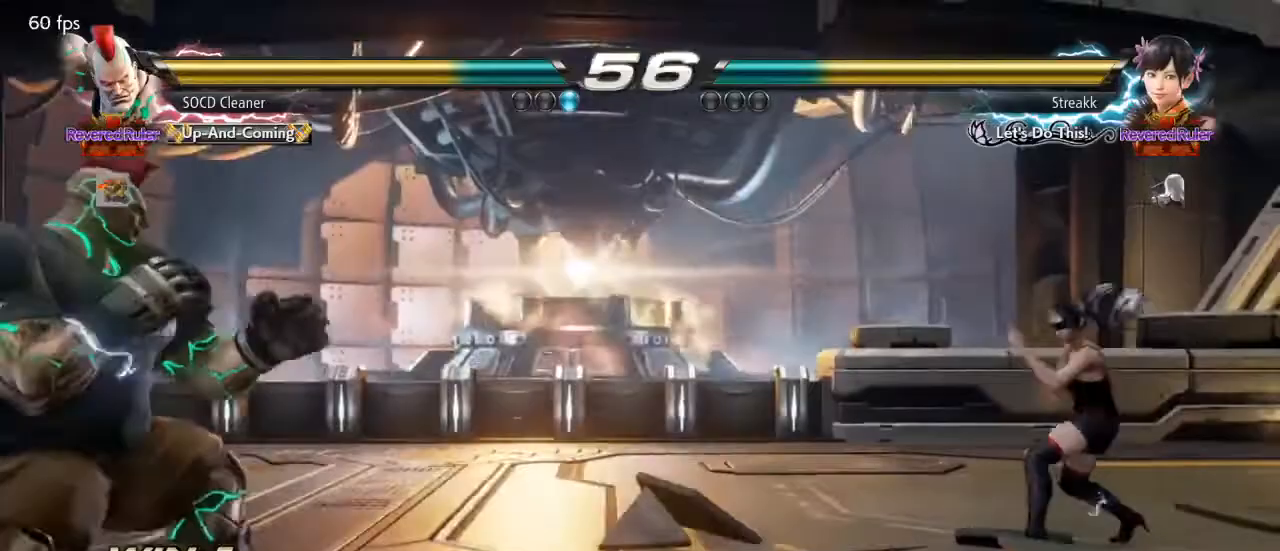
{"buttons": ["DPAD_LEFT"], "events": [[33, "DPAD_RIGHT", "down"], [167, "DPAD_RIGHT", "up"], [333, "DPAD_DOWN", "down"], [333, "DPAD_LEFT", "down"], [400, "DPAD_DOWN", "up"]]}
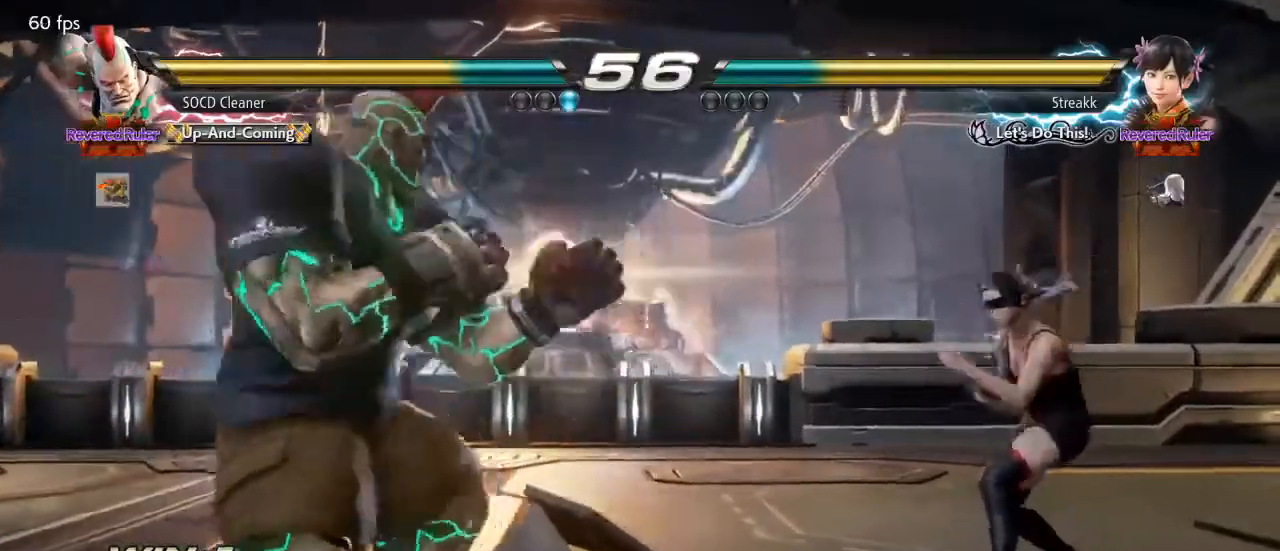
{"buttons": ["DPAD_LEFT"], "events": [[133, "DPAD_DOWN", "down"], [167, "DPAD_DOWN", "up"], [200, "DPAD_LEFT", "up"], [233, "DPAD_LEFT", "down"], [400, "DPAD_DOWN", "down"], [433, "DPAD_DOWN", "up"], [467, "DPAD_LEFT", "up"], [500, "DPAD_LEFT", "down"]]}
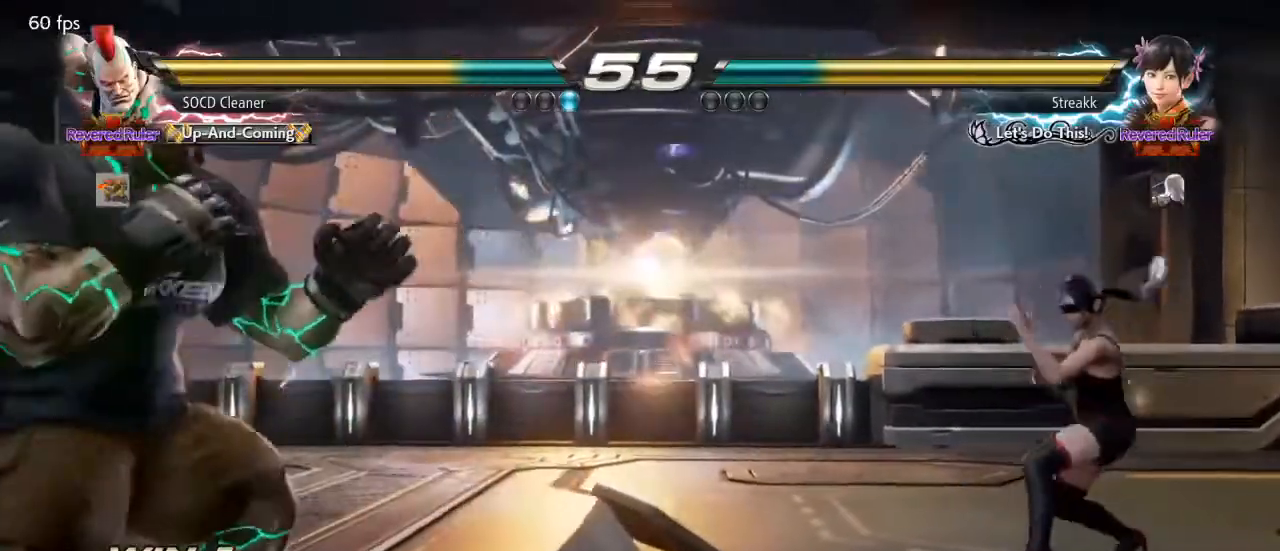
{"buttons": [], "events": [[200, "DPAD_LEFT", "up"], [233, "DPAD_LEFT", "down"], [433, "DPAD_DOWN", "down"], [467, "DPAD_DOWN", "up"], [500, "DPAD_LEFT", "up"]]}
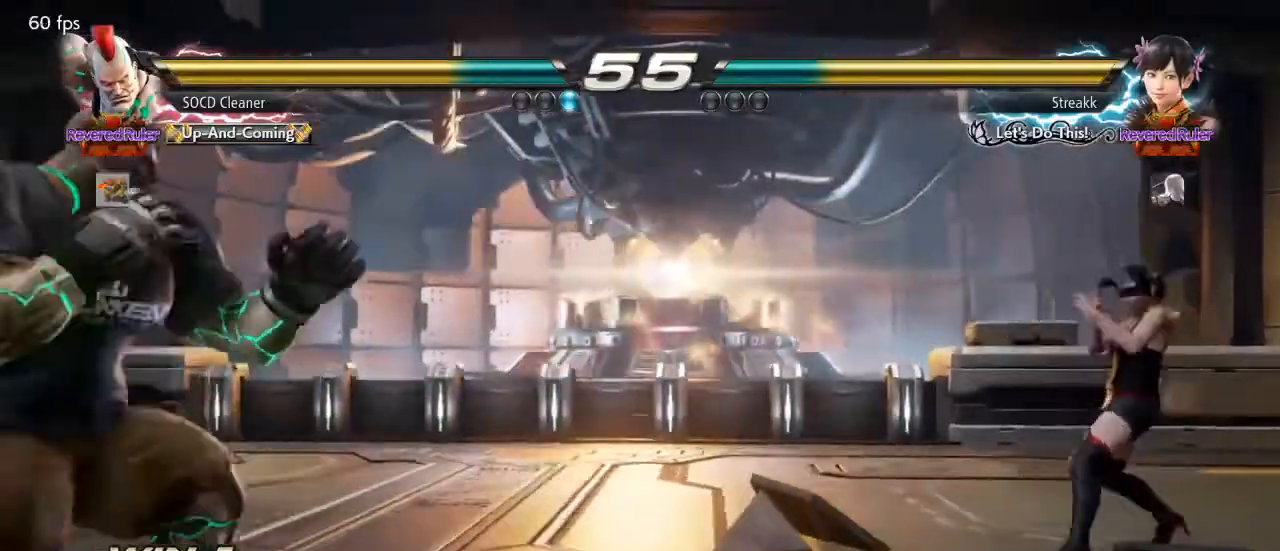
{"buttons": ["DPAD_RIGHT"], "events": [[33, "DPAD_LEFT", "down"], [67, "DPAD_LEFT", "up"], [167, "DPAD_RIGHT", "down"], [233, "DPAD_RIGHT", "up"], [300, "DPAD_RIGHT", "down"]]}
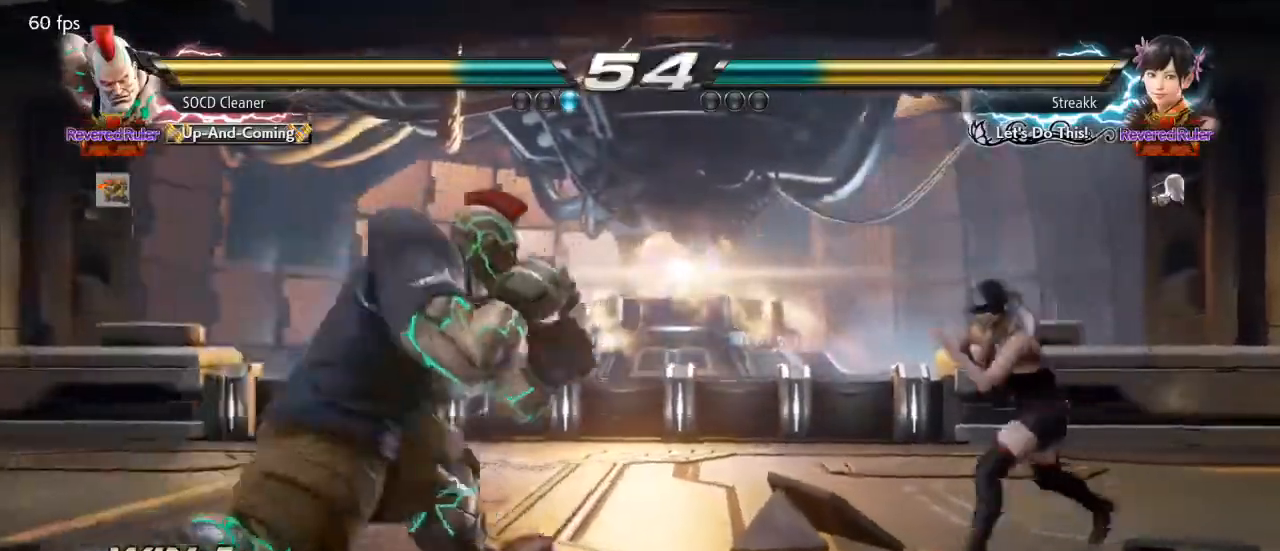
{"buttons": [], "events": [[33, "DPAD_RIGHT", "up"], [100, "DPAD_LEFT", "down"], [133, "DPAD_DOWN", "down"], [167, "DPAD_DOWN", "up"], [300, "DPAD_LEFT", "up"], [433, "DPAD_RIGHT", "down"], [467, "DPAD_RIGHT", "up"]]}
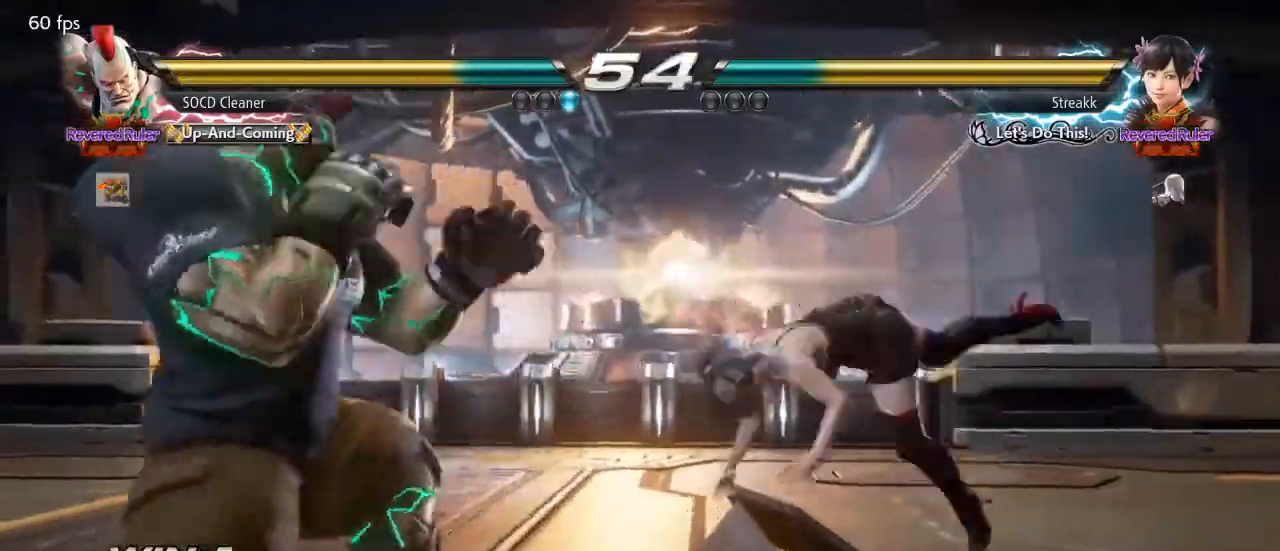
{"buttons": ["DPAD_DOWN", "DPAD_LEFT"], "events": [[33, "DPAD_LEFT", "down"], [233, "DPAD_LEFT", "up"], [267, "DPAD_LEFT", "down"], [500, "DPAD_DOWN", "down"]]}
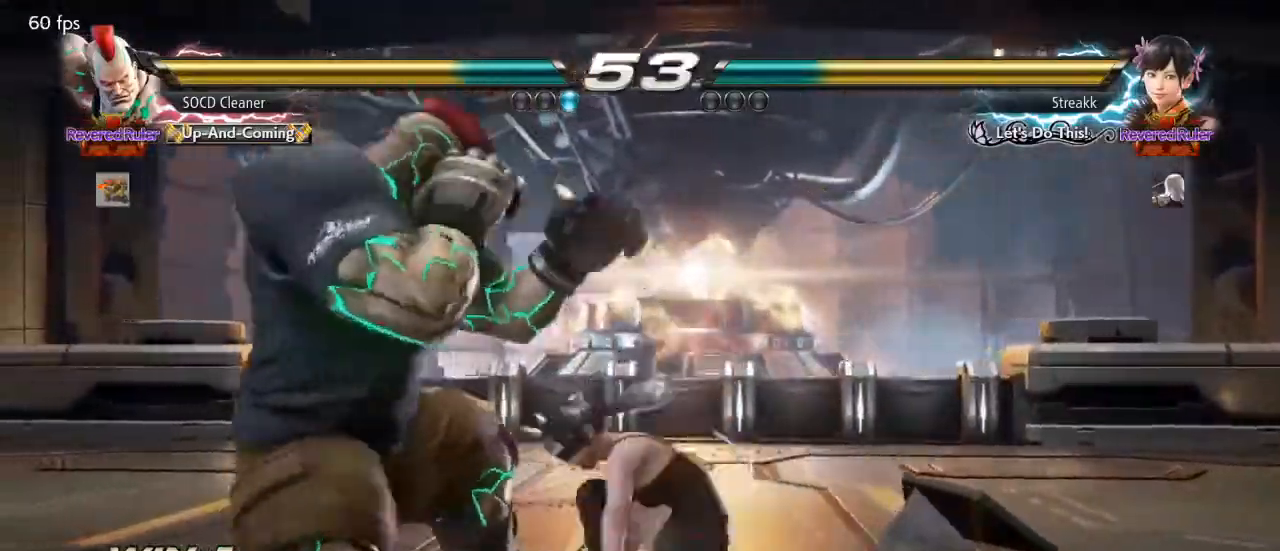
{"buttons": ["CIRCLE"], "events": [[33, "DPAD_DOWN", "up"], [67, "DPAD_DOWN", "down"], [200, "DPAD_DOWN", "up"], [467, "DPAD_LEFT", "up"], [500, "CIRCLE", "down"]]}
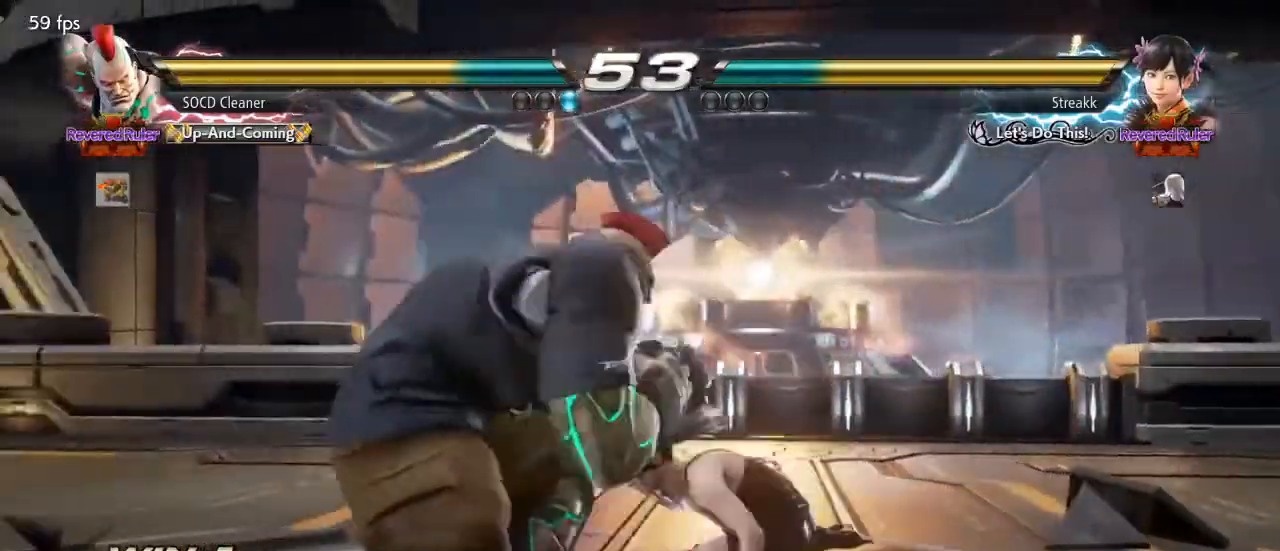
{"buttons": ["DPAD_LEFT"], "events": [[200, "DPAD_LEFT", "down"], [367, "CIRCLE", "up"], [433, "DPAD_LEFT", "up"], [500, "DPAD_LEFT", "down"]]}
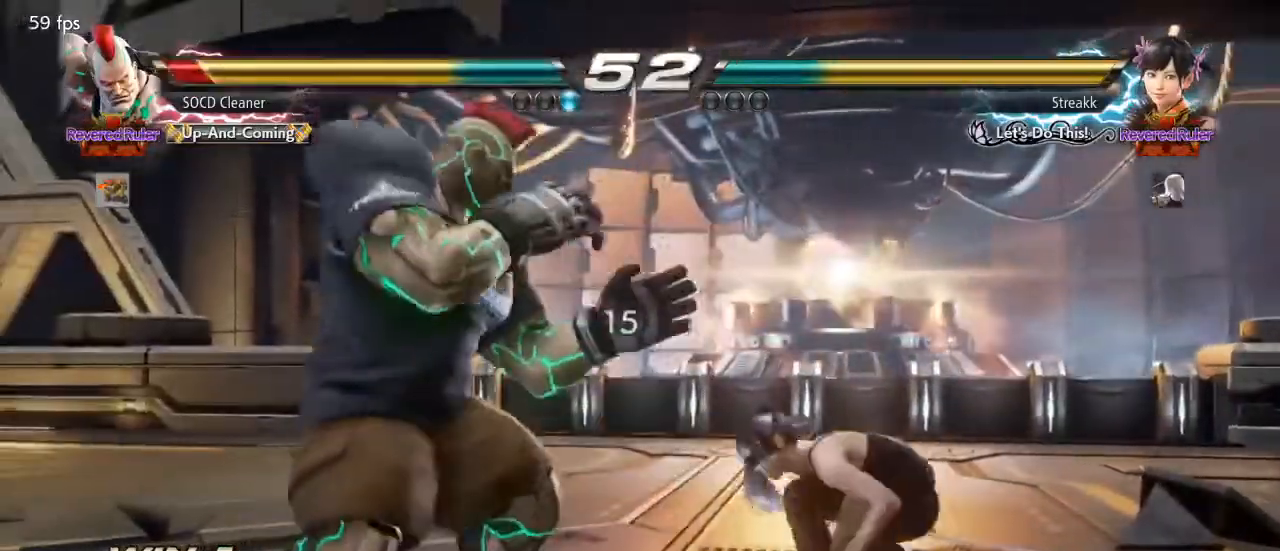
{"buttons": [], "events": [[100, "DPAD_DOWN", "down"], [200, "DPAD_DOWN", "up"], [500, "DPAD_LEFT", "up"]]}
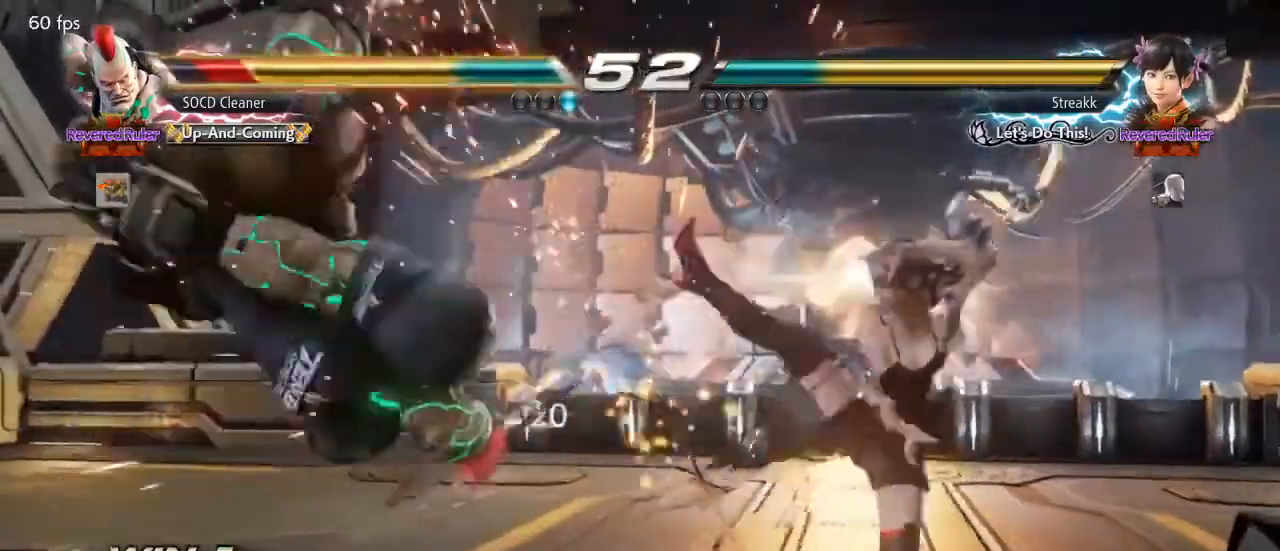
{"buttons": ["SQUARE", "TRIANGLE", "DPAD_DOWN", "DPAD_LEFT"], "events": [[367, "DPAD_DOWN", "down"], [400, "DPAD_LEFT", "down"], [400, "SQUARE", "down"], [400, "TRIANGLE", "down"]]}
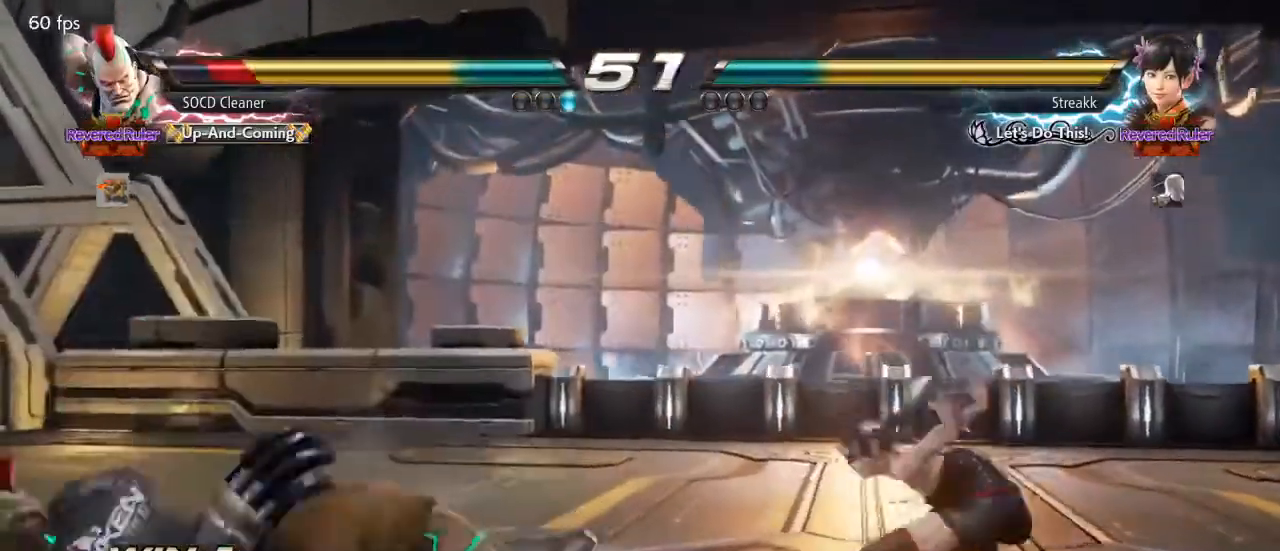
{"buttons": ["DPAD_LEFT"], "events": [[233, "DPAD_DOWN", "up"], [267, "SQUARE", "up"], [267, "TRIANGLE", "up"]]}
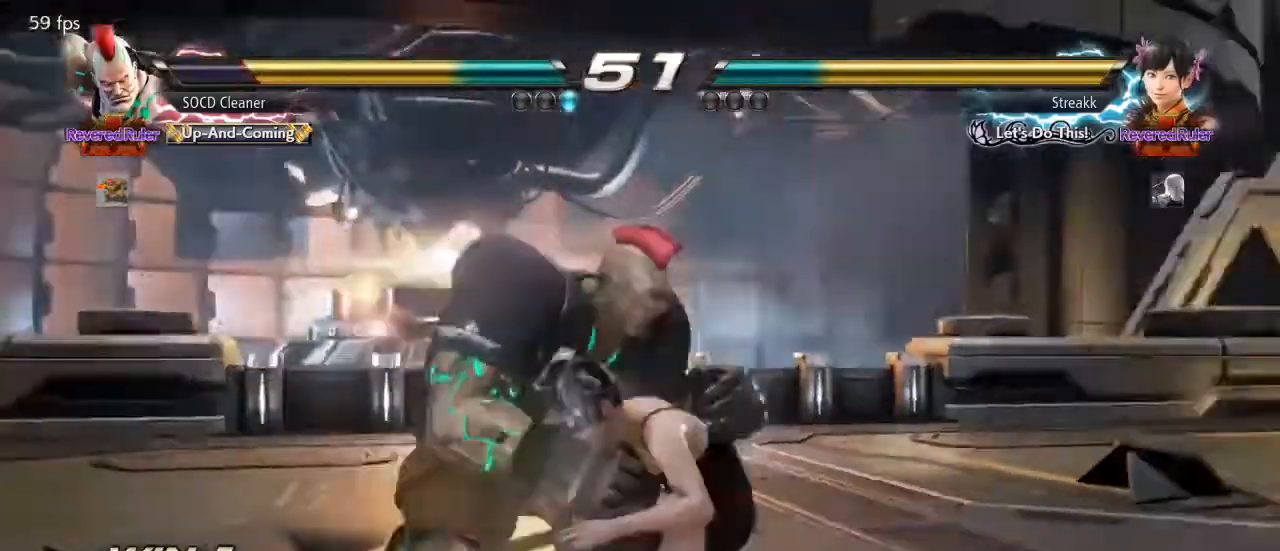
{"buttons": ["DPAD_LEFT"], "events": [[200, "DPAD_DOWN", "down"], [300, "DPAD_DOWN", "up"]]}
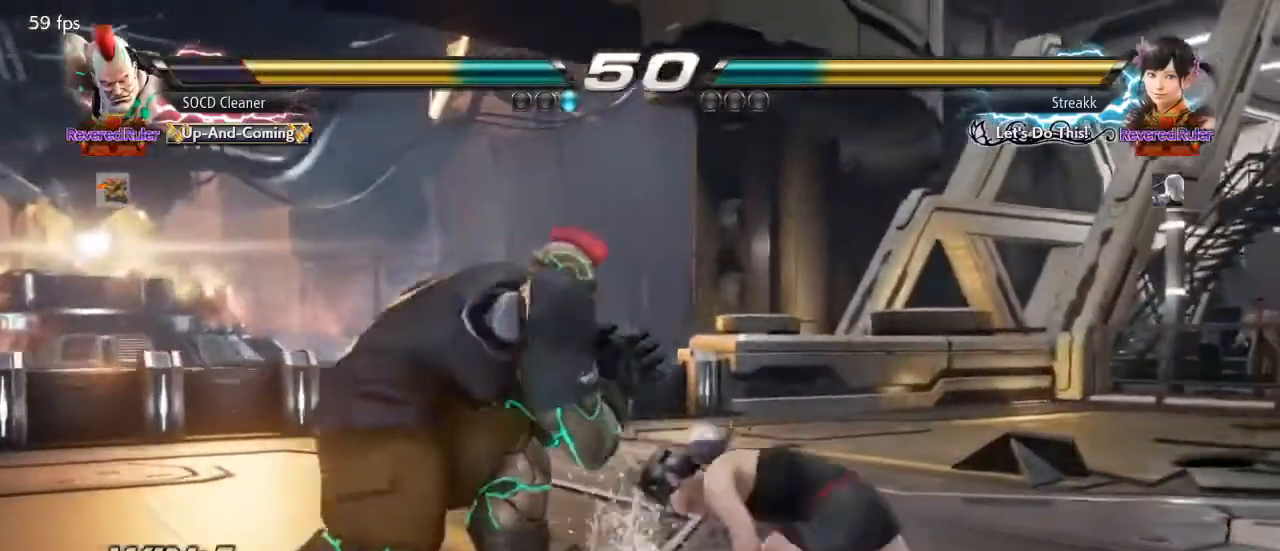
{"buttons": ["DPAD_LEFT"], "events": [[33, "DPAD_LEFT", "up"], [133, "DPAD_LEFT", "down"], [233, "DPAD_DOWN", "down"], [500, "DPAD_DOWN", "up"]]}
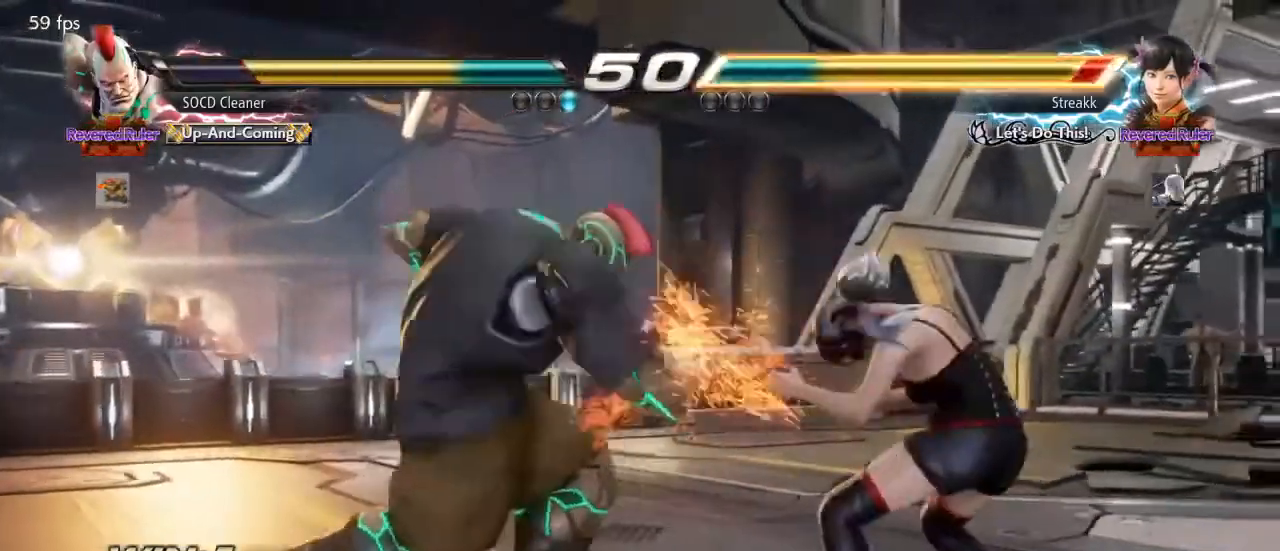
{"buttons": ["DPAD_LEFT"], "events": [[33, "DPAD_LEFT", "up"], [167, "DPAD_DOWN", "down"], [167, "DPAD_LEFT", "down"], [200, "SQUARE", "down"], [300, "DPAD_DOWN", "up"], [333, "SQUARE", "up"]]}
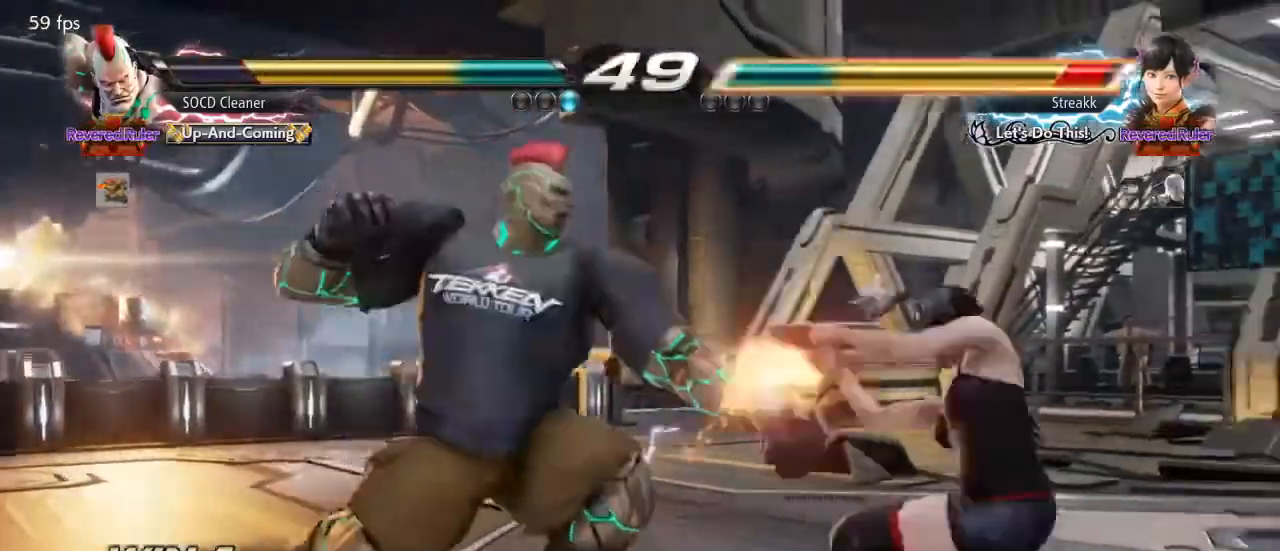
{"buttons": ["DPAD_LEFT"], "events": [[67, "DPAD_LEFT", "up"], [333, "DPAD_LEFT", "down"], [367, "DPAD_DOWN", "down"], [400, "DPAD_DOWN", "up"], [467, "DPAD_LEFT", "up"], [500, "DPAD_LEFT", "down"]]}
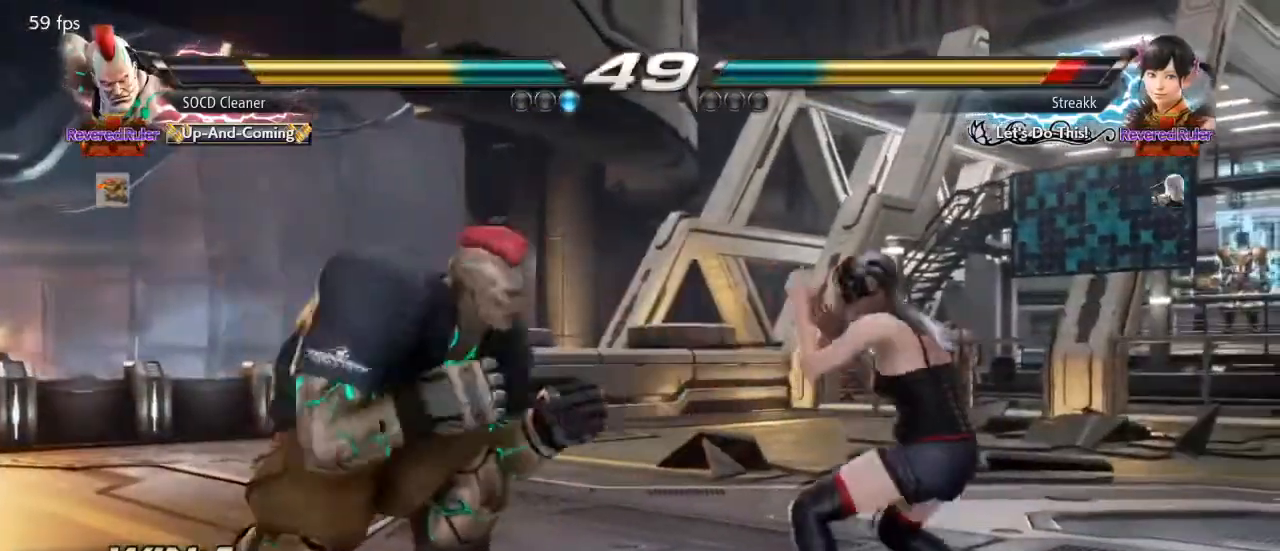
{"buttons": ["DPAD_LEFT"], "events": [[133, "DPAD_DOWN", "down"], [167, "DPAD_DOWN", "up"], [200, "DPAD_LEFT", "up"], [233, "DPAD_LEFT", "down"], [400, "DPAD_DOWN", "down"], [433, "DPAD_DOWN", "up"], [467, "DPAD_LEFT", "up"], [500, "DPAD_LEFT", "down"]]}
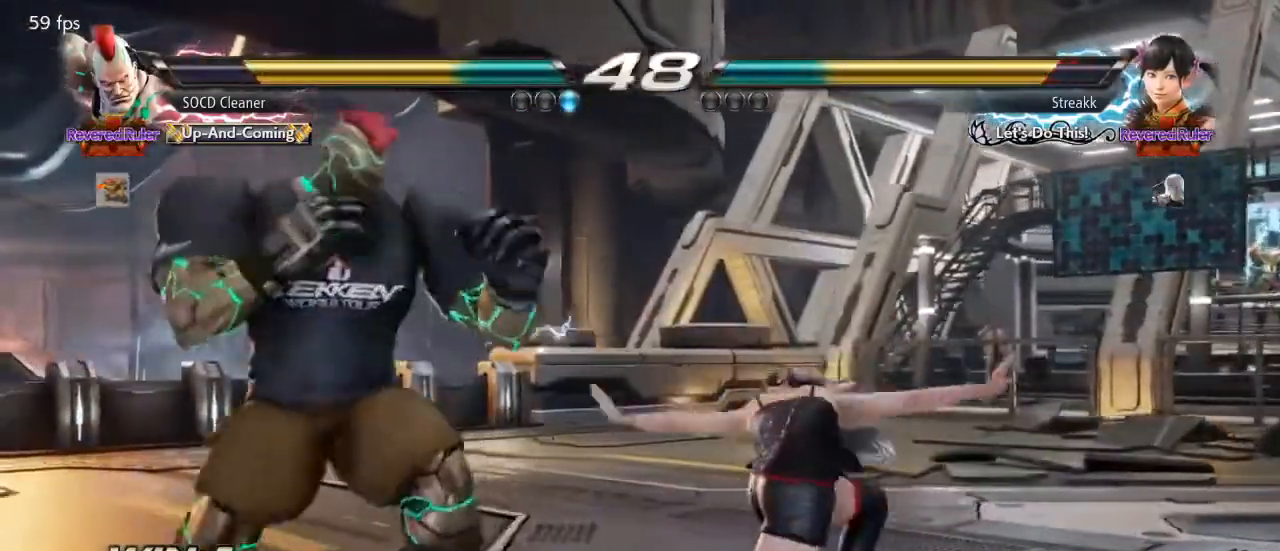
{"buttons": ["DPAD_LEFT"], "events": [[267, "DPAD_LEFT", "up"], [300, "TRIANGLE", "down"], [433, "TRIANGLE", "up"], [467, "DPAD_LEFT", "down"]]}
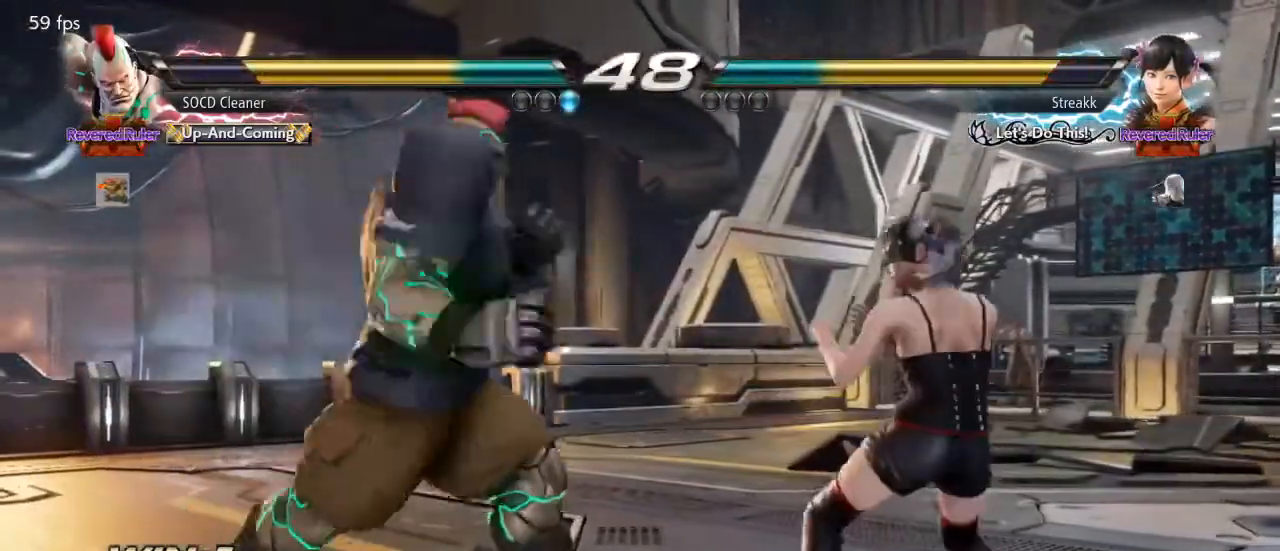
{"buttons": ["DPAD_LEFT"], "events": [[133, "DPAD_LEFT", "up"], [200, "DPAD_LEFT", "down"], [233, "DPAD_DOWN", "down"], [300, "DPAD_DOWN", "up"], [333, "DPAD_LEFT", "up"], [367, "DPAD_LEFT", "down"]]}
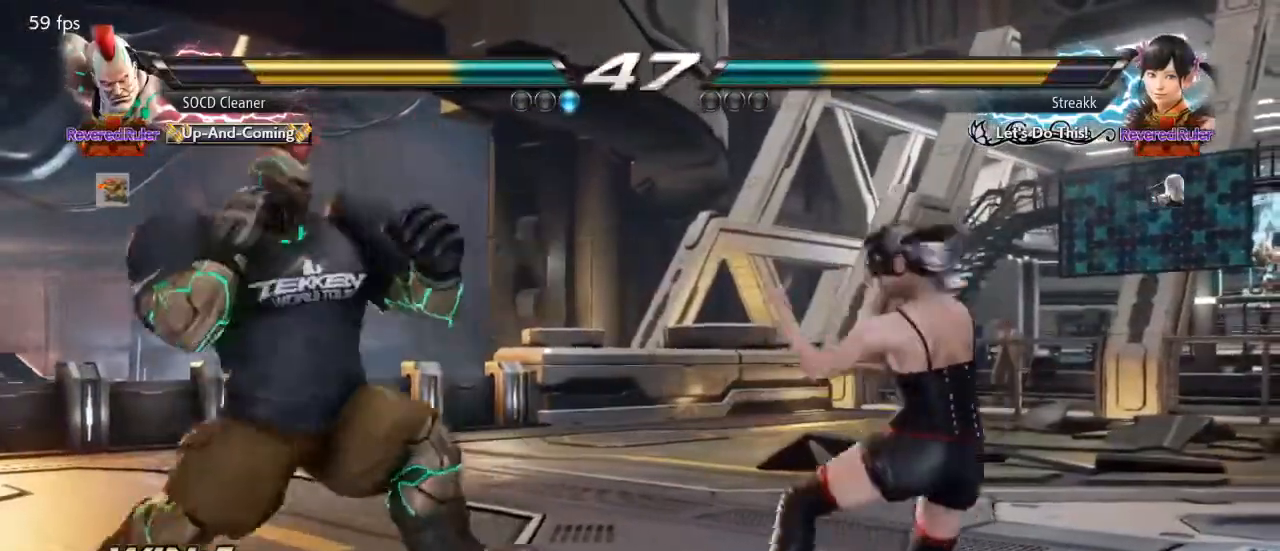
{"buttons": ["DPAD_LEFT"], "events": [[33, "DPAD_DOWN", "down"], [67, "DPAD_DOWN", "up"], [67, "DPAD_LEFT", "up"], [100, "DPAD_LEFT", "down"], [267, "DPAD_LEFT", "up"], [333, "DPAD_RIGHT", "down"], [367, "SQUARE", "down"], [367, "TRIANGLE", "down"], [433, "DPAD_RIGHT", "up"], [500, "DPAD_LEFT", "down"], [500, "SQUARE", "up"], [500, "TRIANGLE", "up"]]}
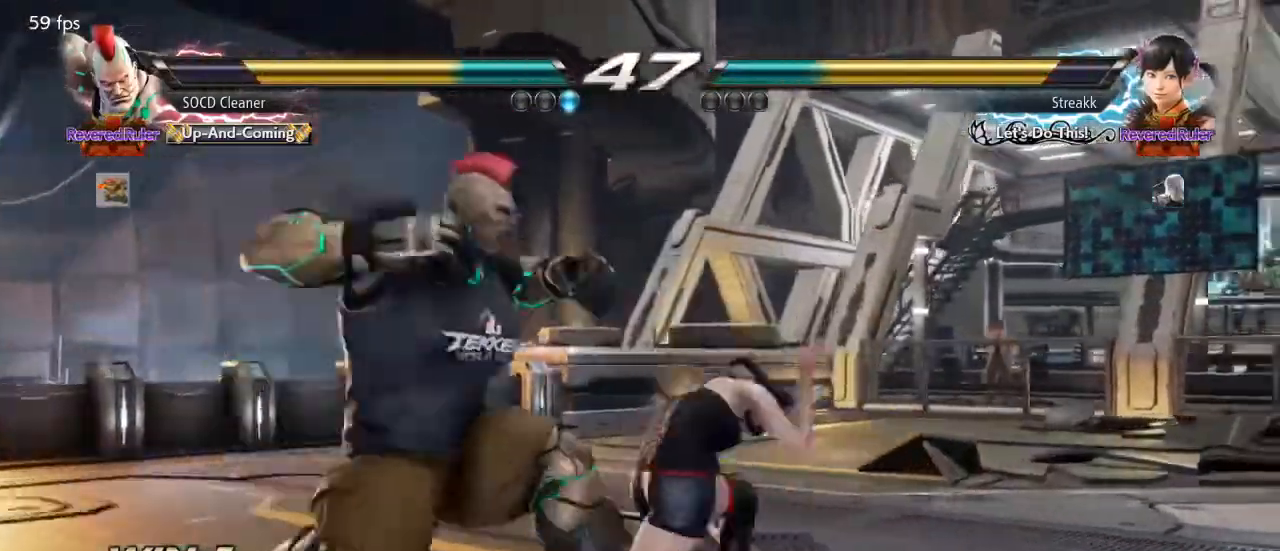
{"buttons": ["DPAD_LEFT"], "events": []}
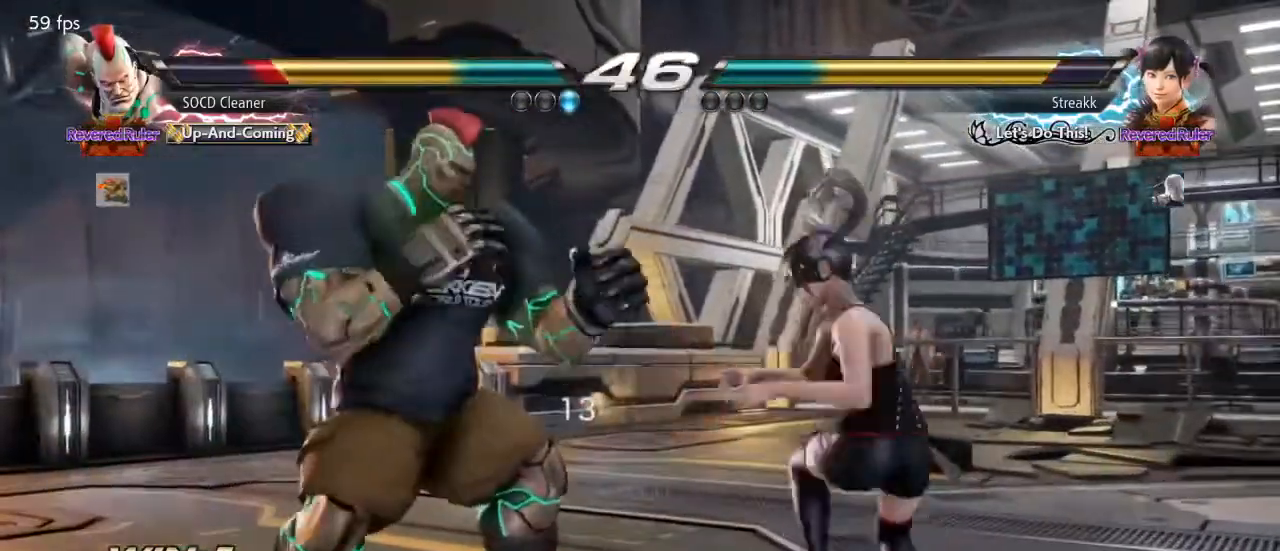
{"buttons": ["DPAD_LEFT"], "events": [[167, "DPAD_DOWN", "down"], [200, "DPAD_DOWN", "up"], [433, "DPAD_LEFT", "up"], [500, "DPAD_LEFT", "down"]]}
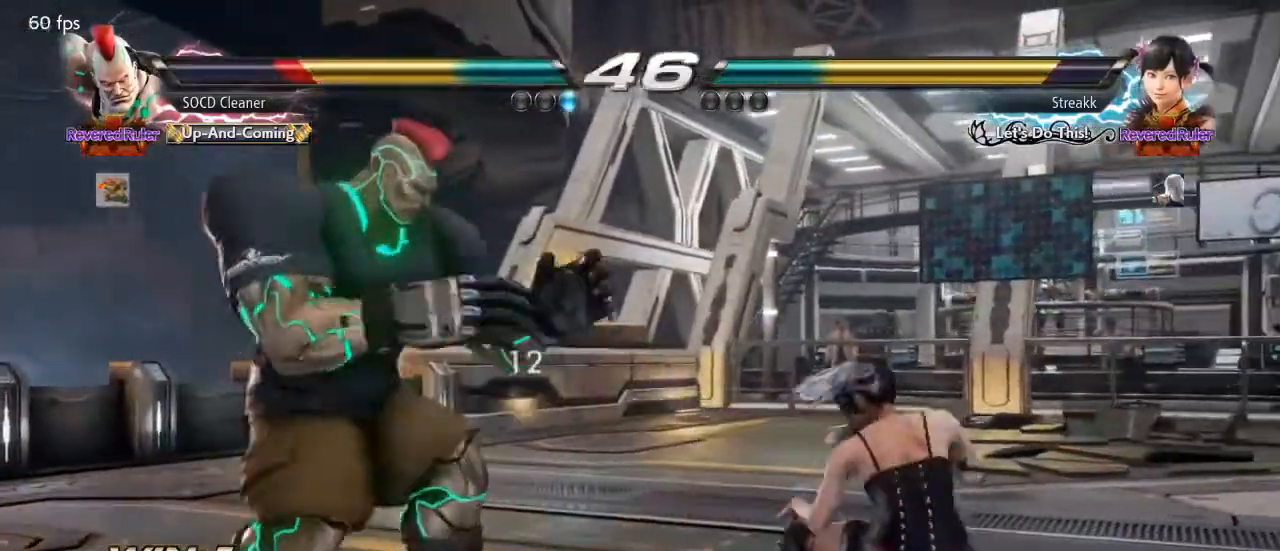
{"buttons": ["DPAD_LEFT"], "events": [[100, "DPAD_LEFT", "up"], [167, "DPAD_LEFT", "down"], [267, "DPAD_LEFT", "up"], [333, "DPAD_DOWN", "down"], [333, "DPAD_RIGHT", "down"], [367, "TRIANGLE", "down"], [400, "DPAD_DOWN", "up"], [433, "DPAD_LEFT", "down"], [433, "DPAD_RIGHT", "up"], [500, "TRIANGLE", "up"]]}
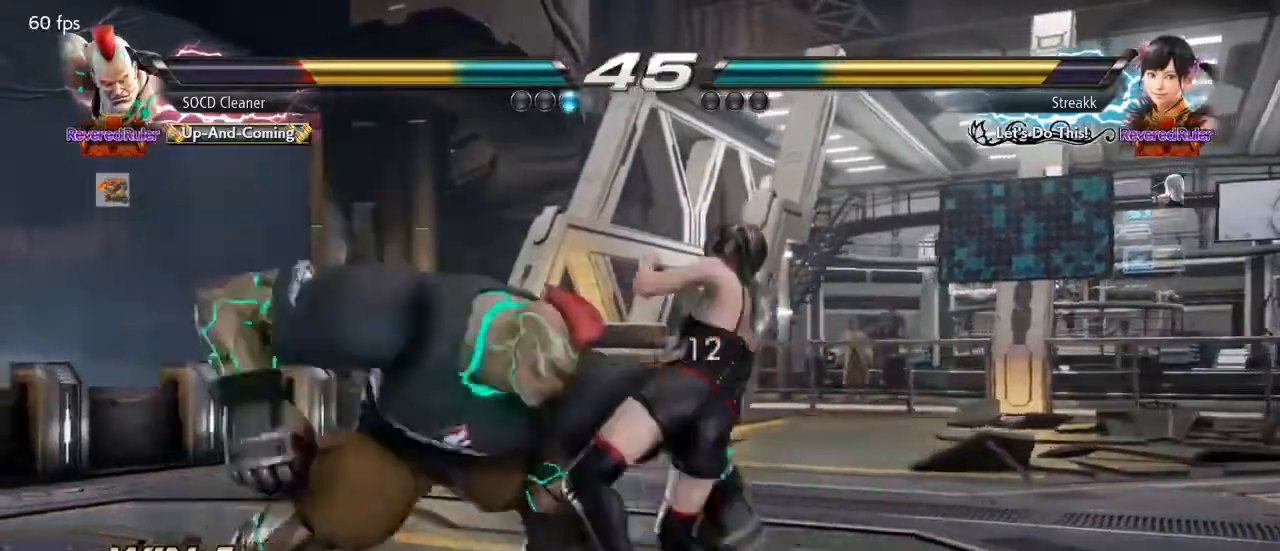
{"buttons": ["DPAD_LEFT"], "events": [[367, "DPAD_LEFT", "up"], [467, "DPAD_LEFT", "down"]]}
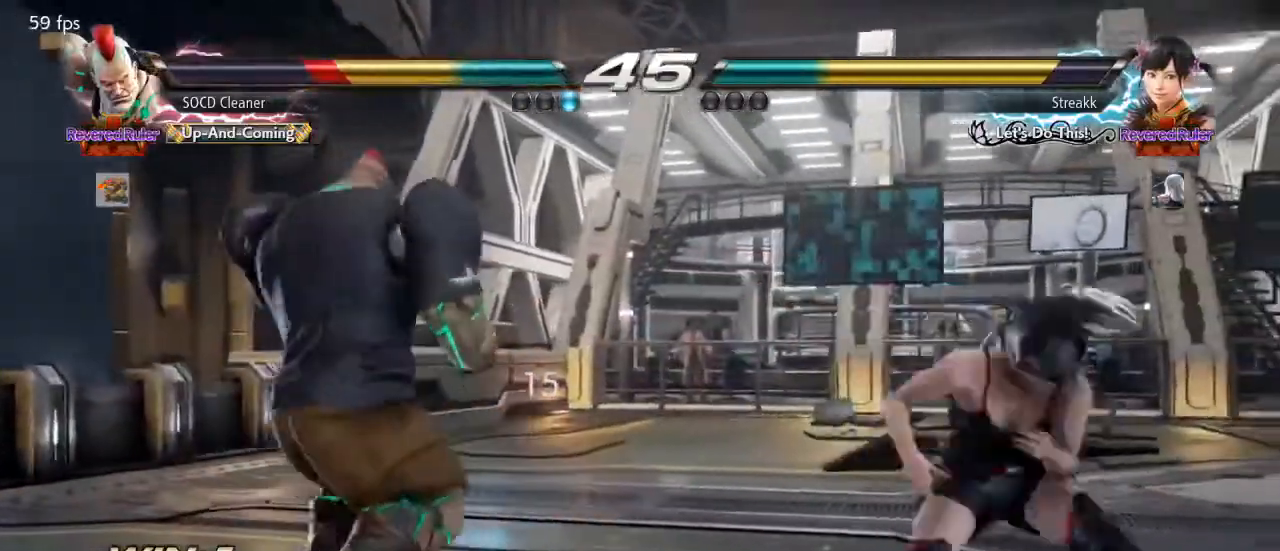
{"buttons": [], "events": [[333, "DPAD_LEFT", "up"]]}
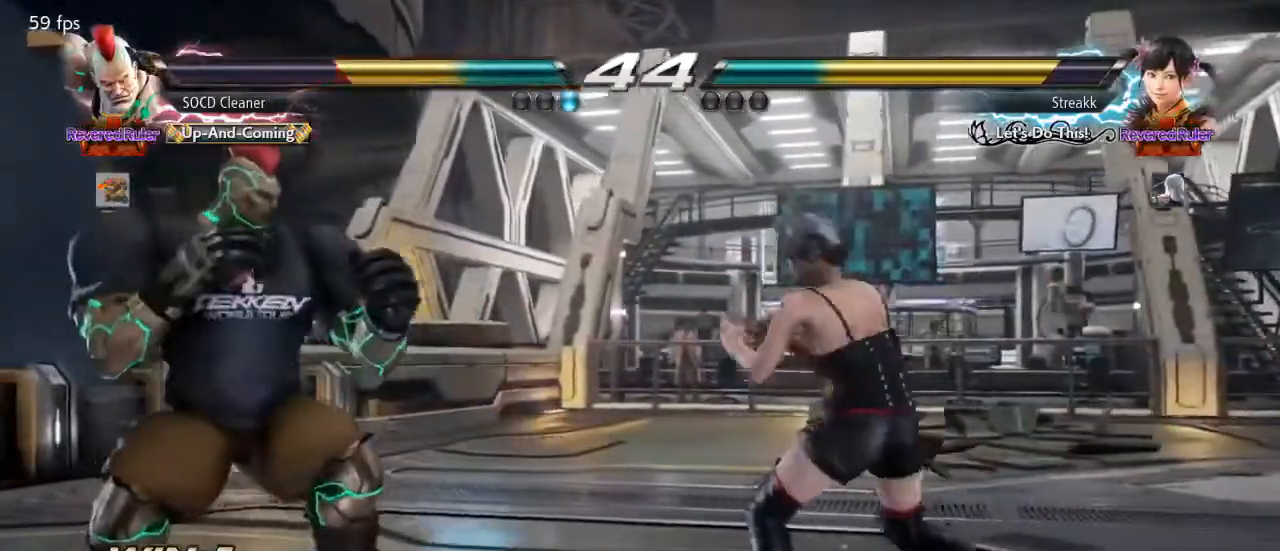
{"buttons": ["DPAD_RIGHT"], "events": [[133, "DPAD_LEFT", "down"], [200, "DPAD_LEFT", "up"], [267, "DPAD_LEFT", "down"], [400, "DPAD_LEFT", "up"], [467, "DPAD_RIGHT", "down"]]}
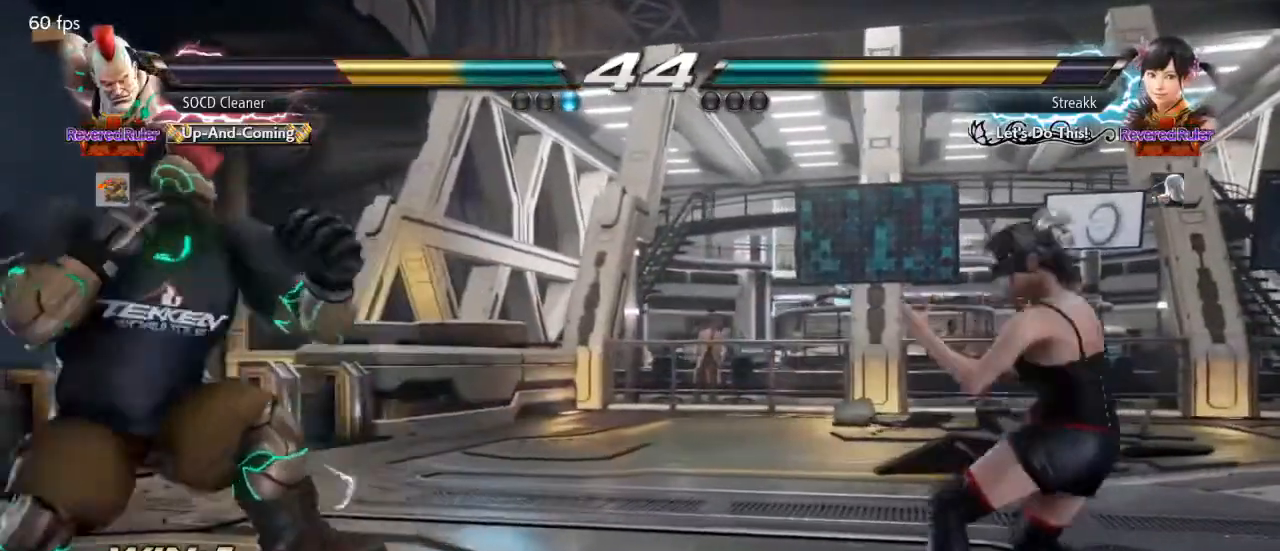
{"buttons": ["SQUARE", "DPAD_RIGHT"], "events": [[33, "DPAD_RIGHT", "up"], [67, "DPAD_RIGHT", "down"], [200, "SQUARE", "down"]]}